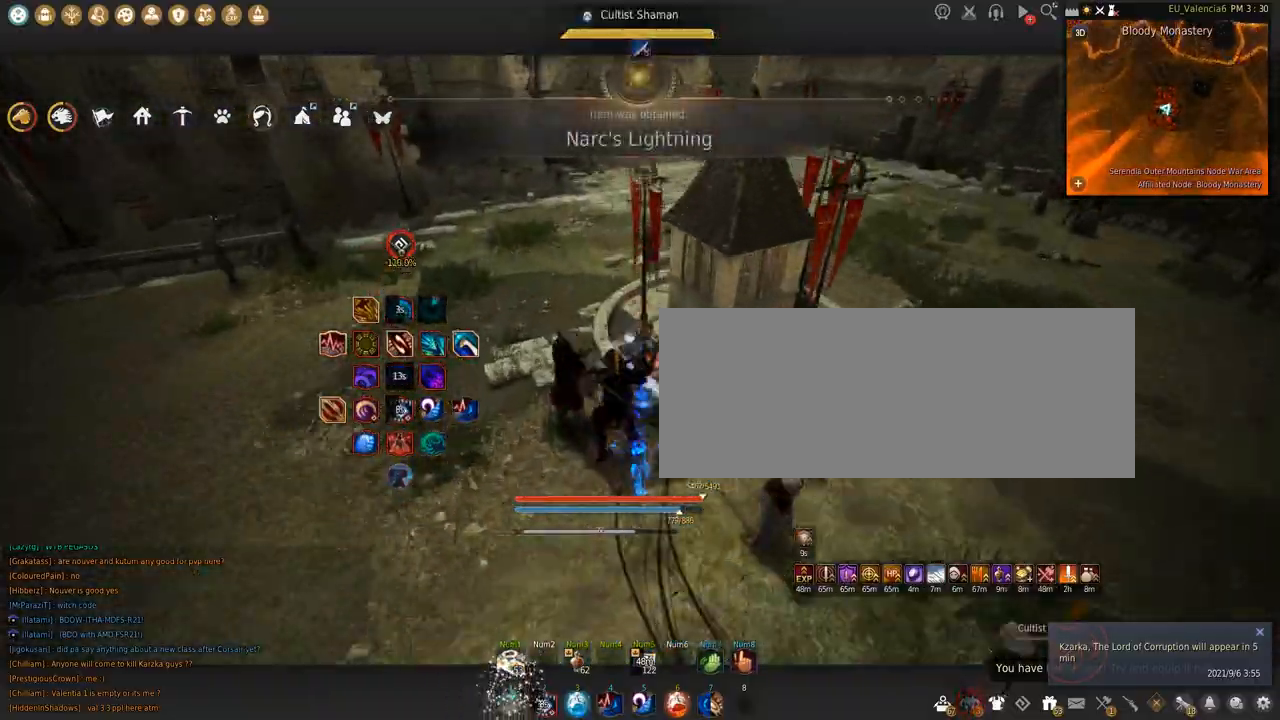
Gameplay with keyboard and mouse; each line is a JSON object with the keys and mouse buttons held at the frame after it. "events" lists presses ("down") and releases ("up") of "a", "c", "d", "e", "f", "q", "s", "shift", "space", "tab", "w", "x", "z", "mouse_left" and "mouse_right" between this image and that frame as [ms after this image, input, new state], when the widget could be followed in between. "mouse_left", "mouse_right" = the "left", "right" buttons of the "mouse" list. No other keys are recorded. Mouse movement is not recorded.
{"keys": ["z"], "mouse": [], "events": [[67, "q", "down"], [300, "q", "up"], [467, "z", "down"]]}
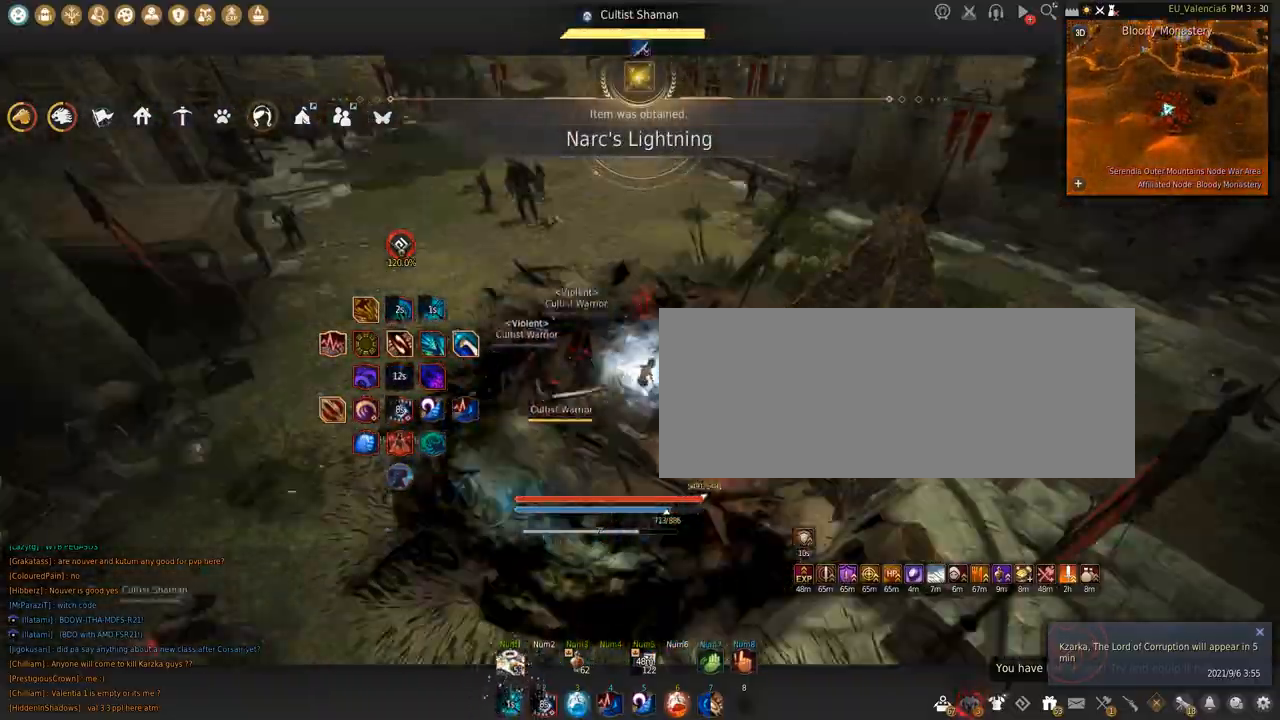
{"keys": [], "mouse": [], "events": [[233, "z", "up"]]}
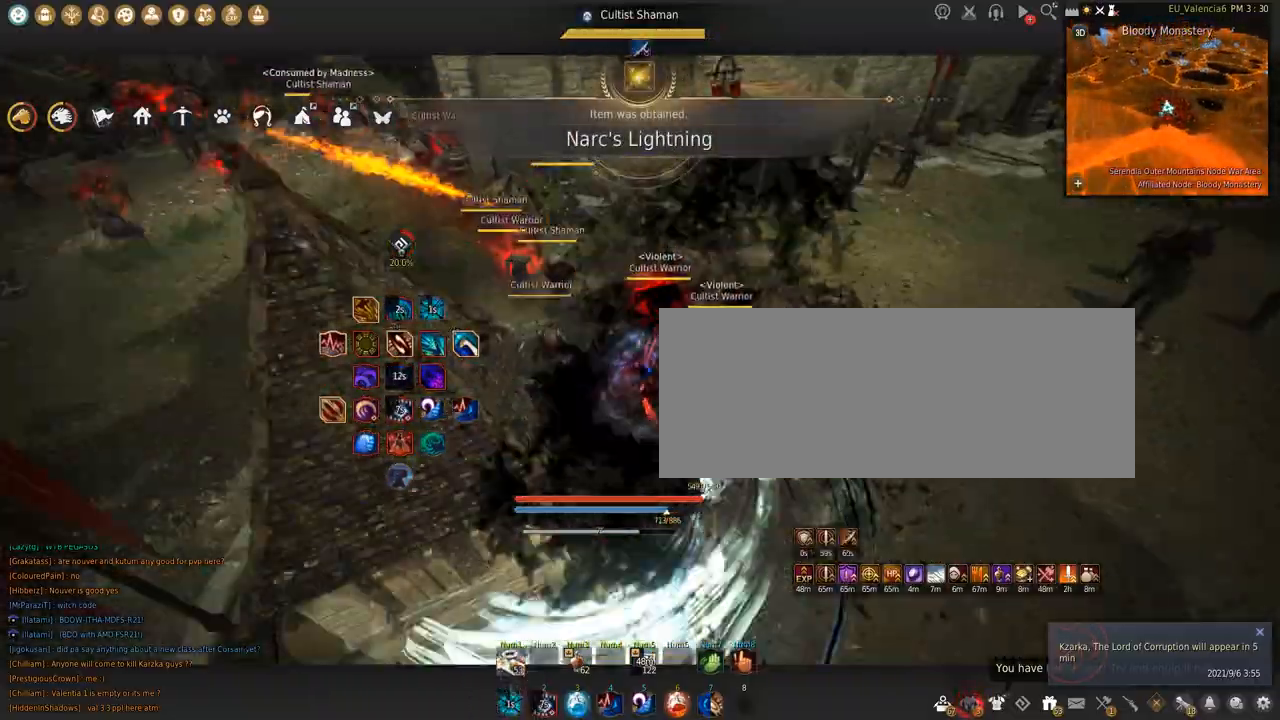
{"keys": ["d"], "mouse": [], "events": [[334, "w", "down"], [367, "d", "down"], [401, "w", "up"]]}
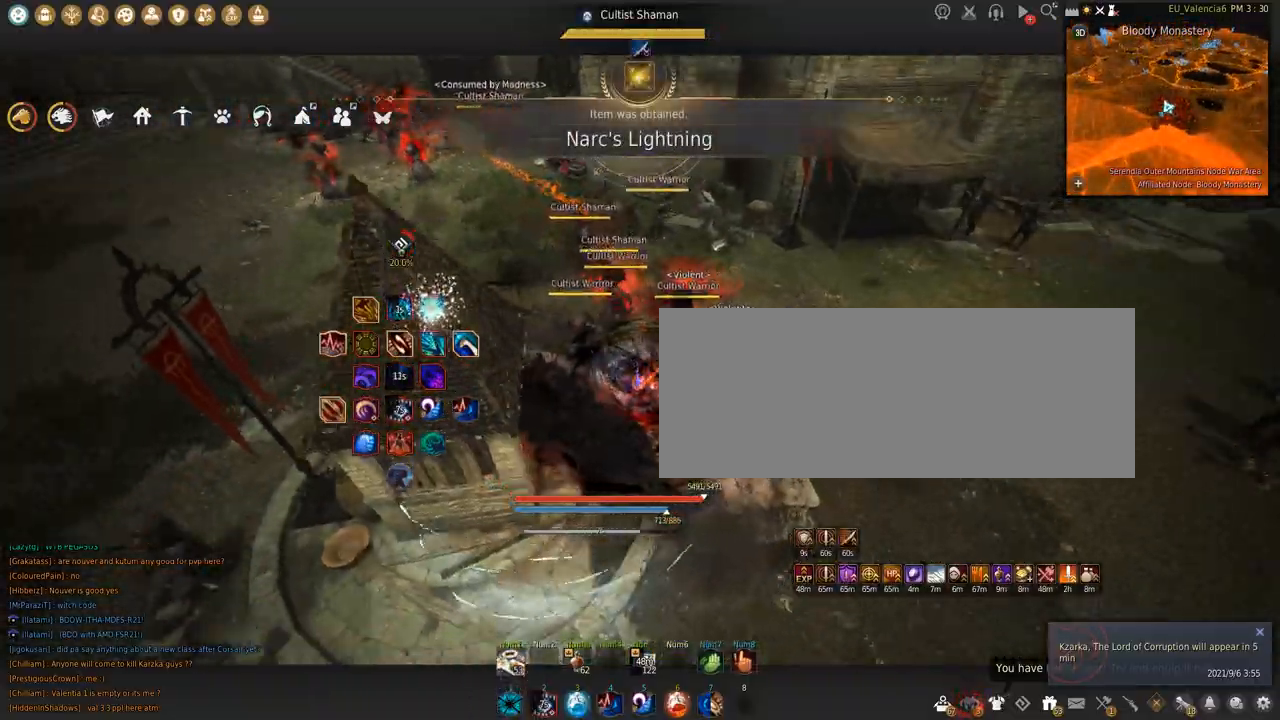
{"keys": ["d"], "mouse": [], "events": [[33, "w", "down"], [200, "w", "up"]]}
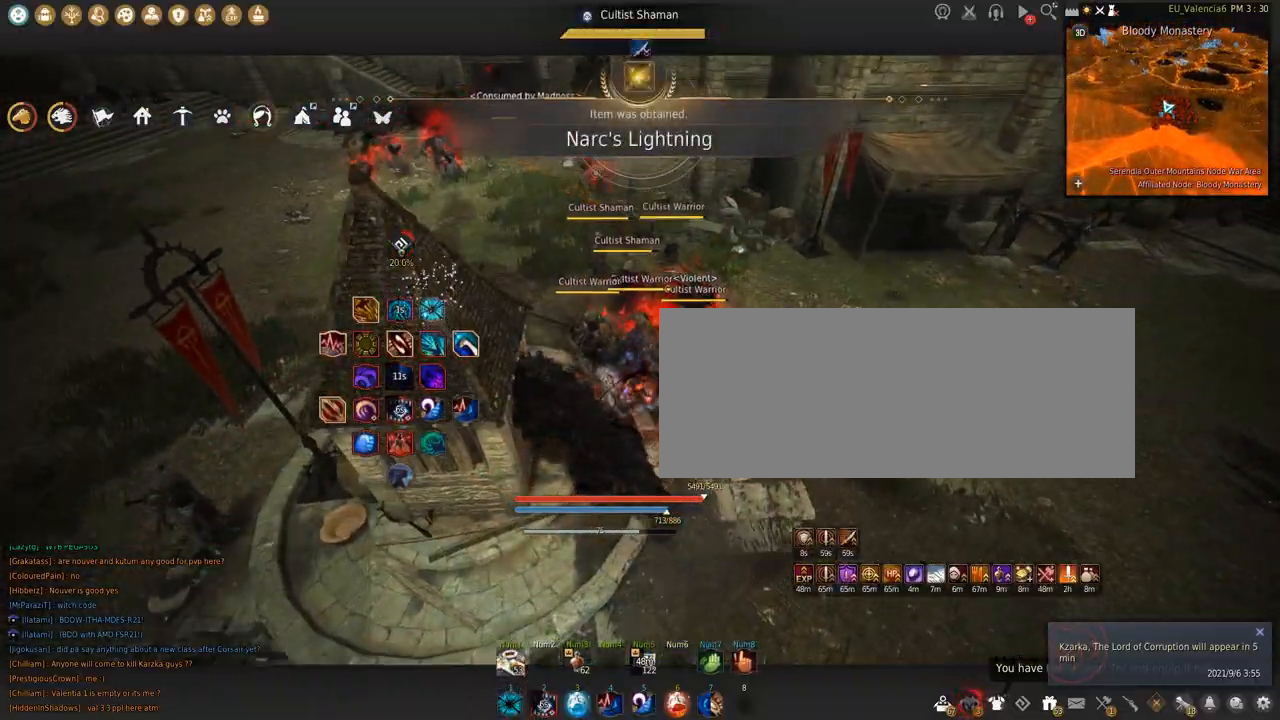
{"keys": [], "mouse": [], "events": [[300, "d", "up"]]}
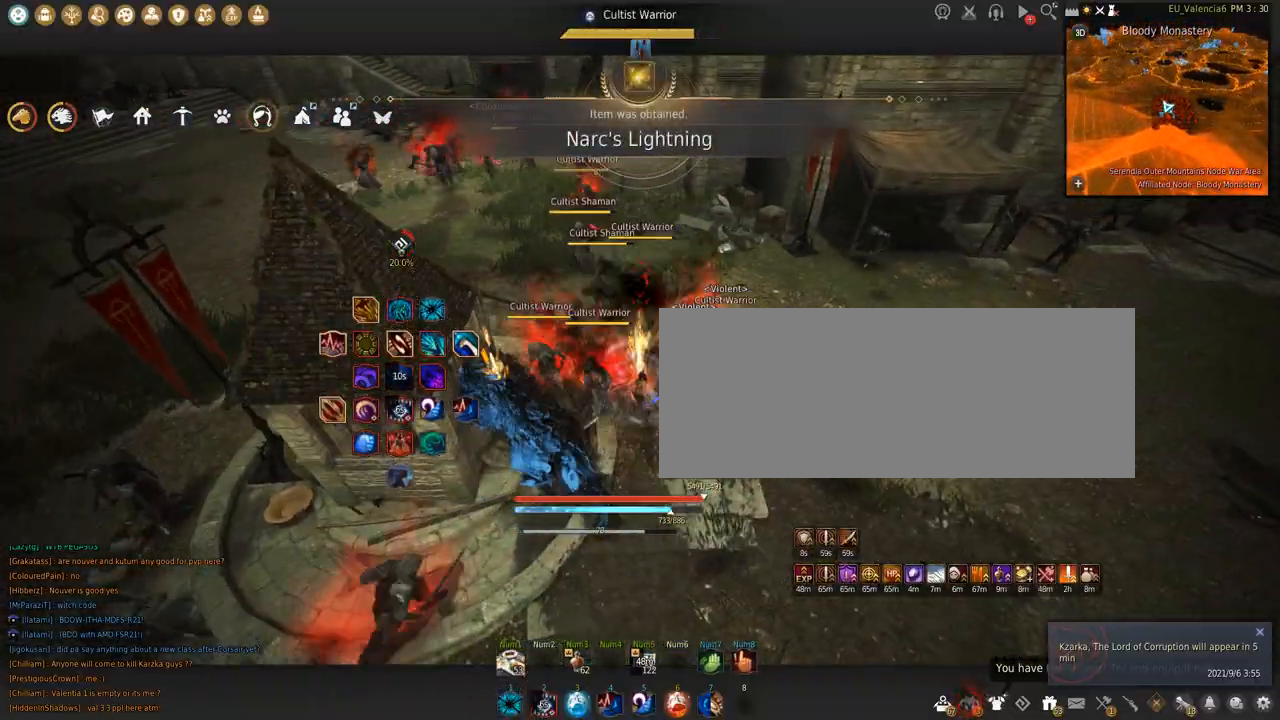
{"keys": [], "mouse": [], "events": []}
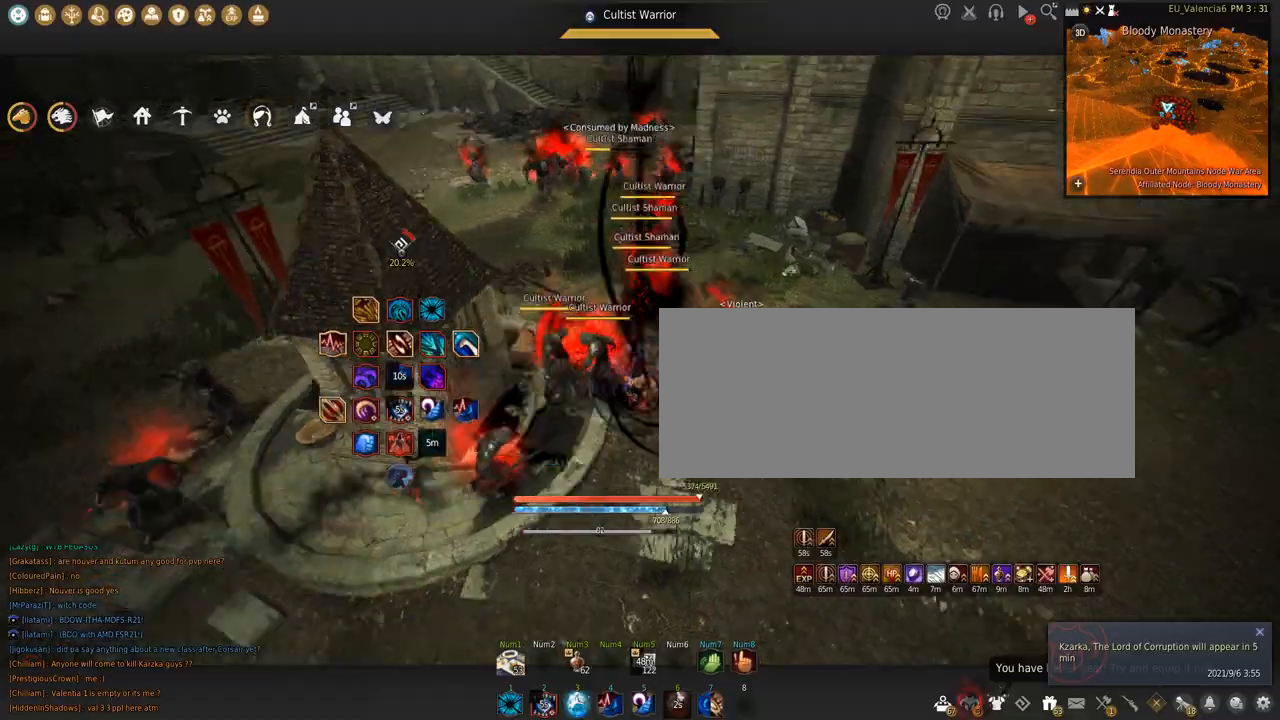
{"keys": [], "mouse": [], "events": []}
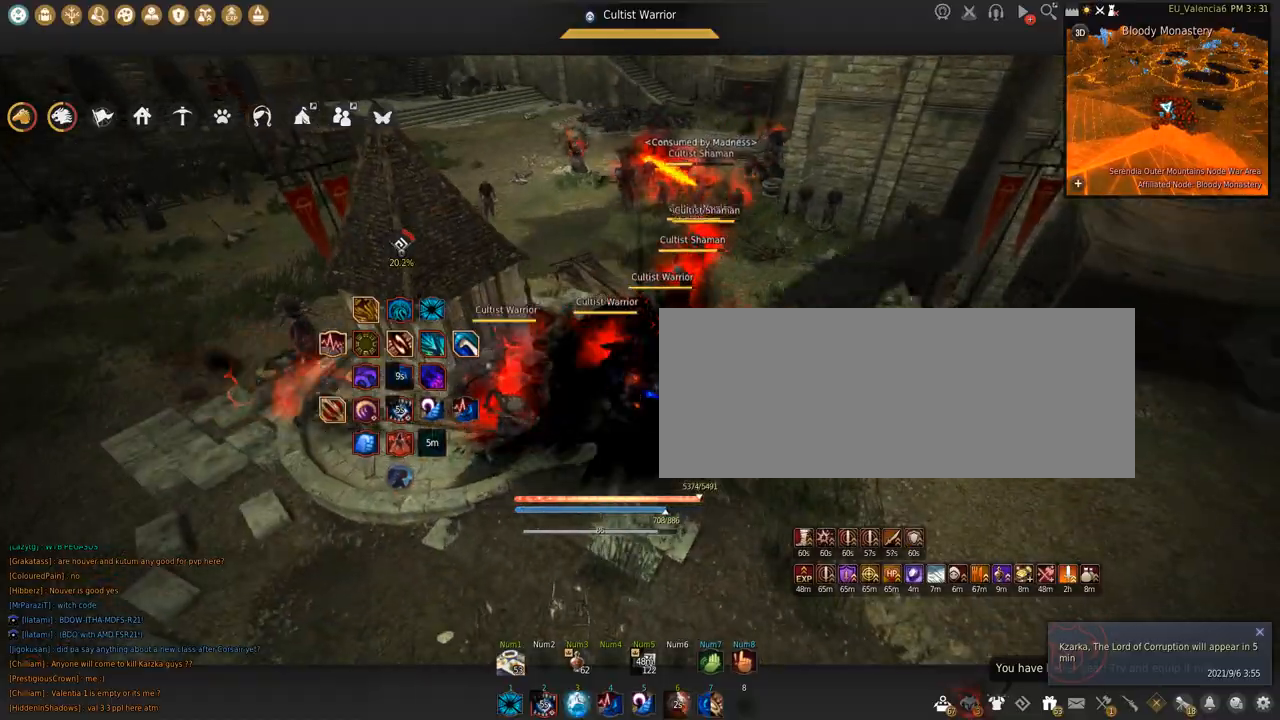
{"keys": ["q", "shift"], "mouse": [], "events": [[134, "shift", "down"], [234, "q", "down"]]}
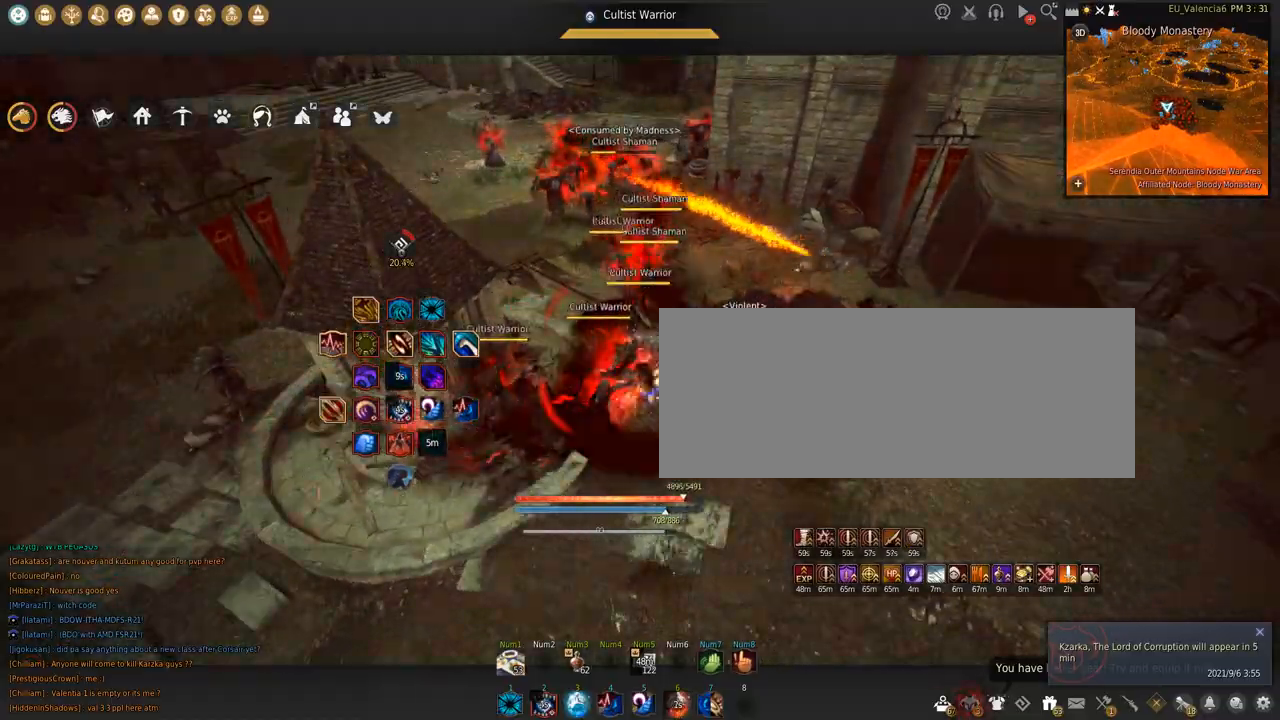
{"keys": ["q", "shift"], "mouse": [], "events": []}
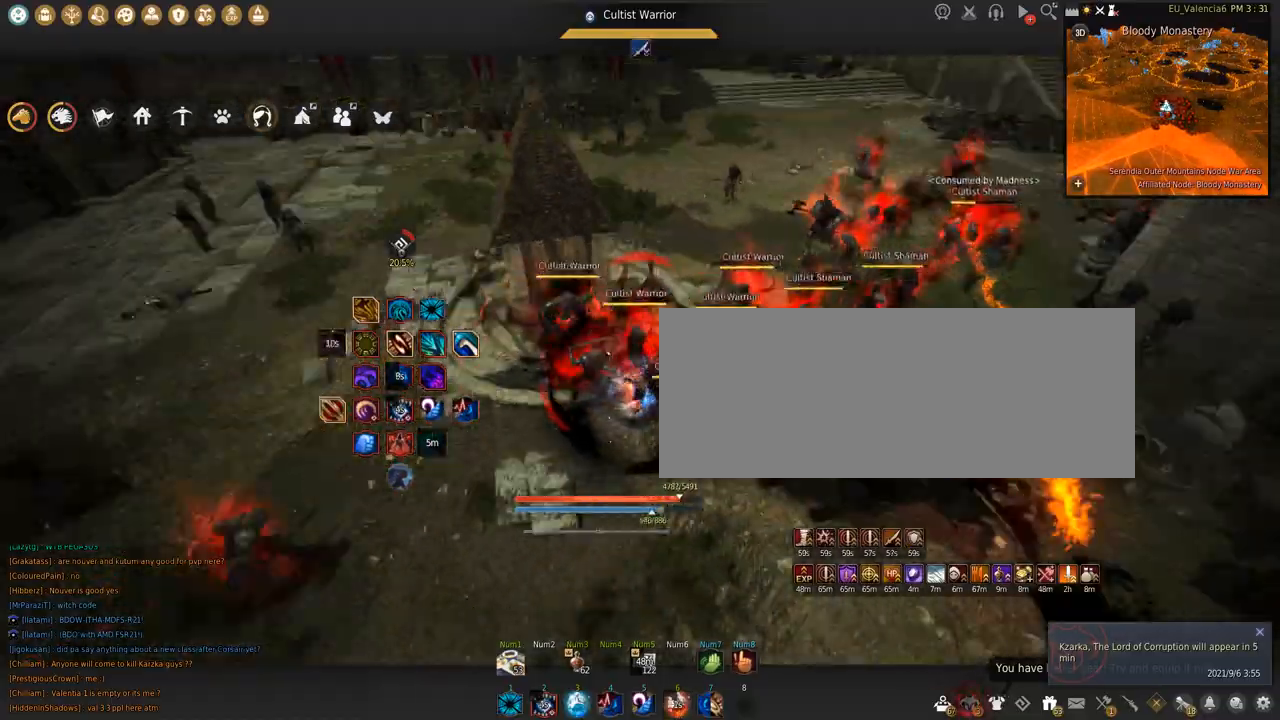
{"keys": ["s", "shift"], "mouse": [], "events": [[134, "q", "up"], [334, "s", "down"]]}
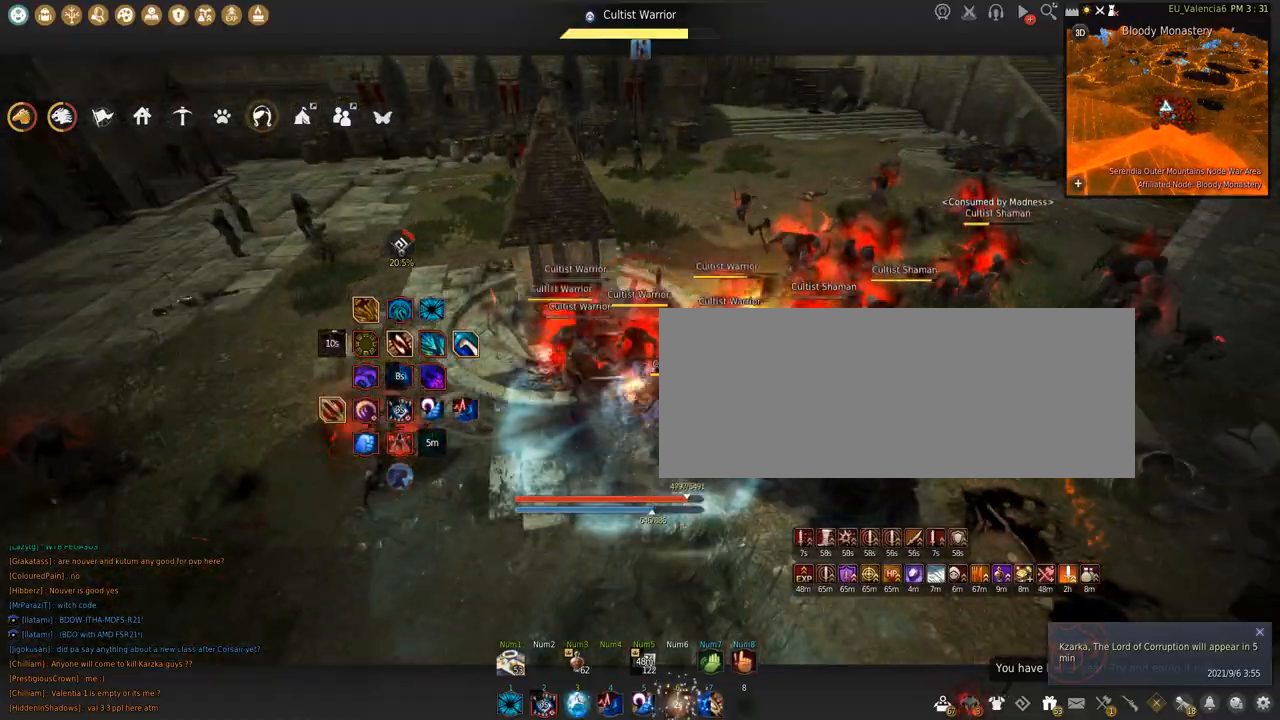
{"keys": ["s"], "mouse": ["left"], "events": [[200, "s", "up"], [267, "mouse_left", "down"], [367, "shift", "up"], [434, "s", "down"]]}
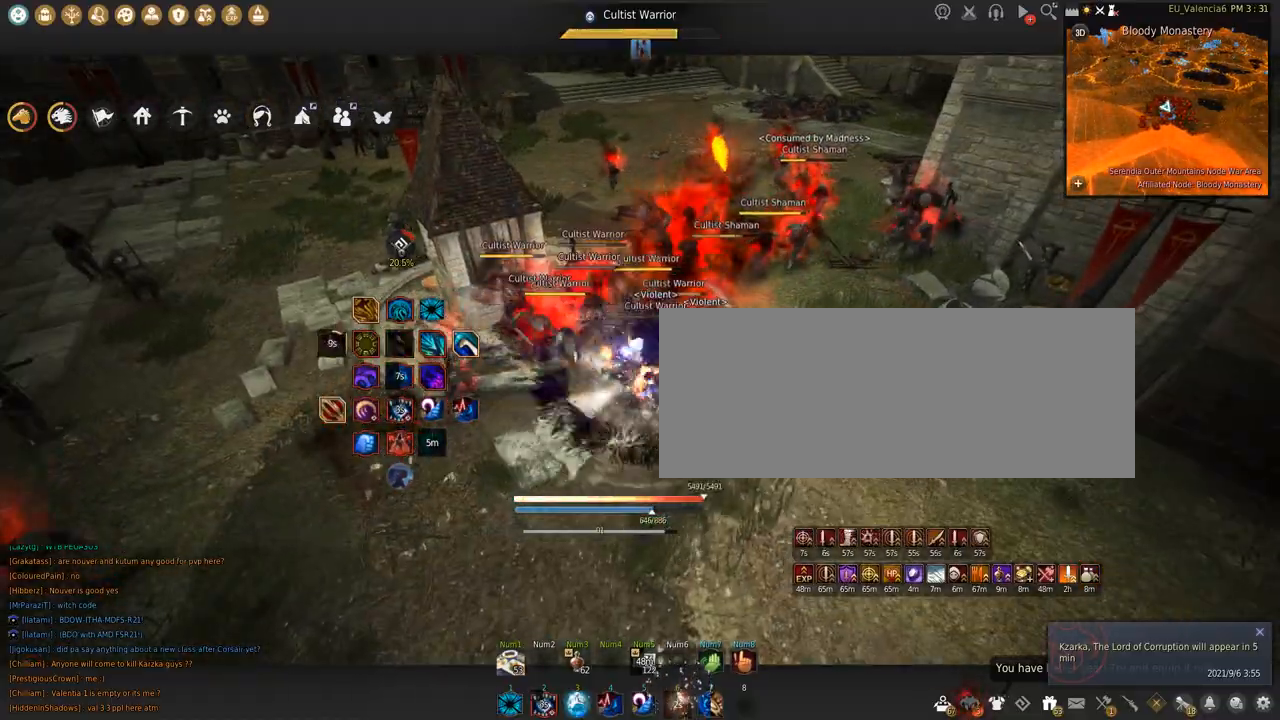
{"keys": ["s"], "mouse": ["left"], "events": []}
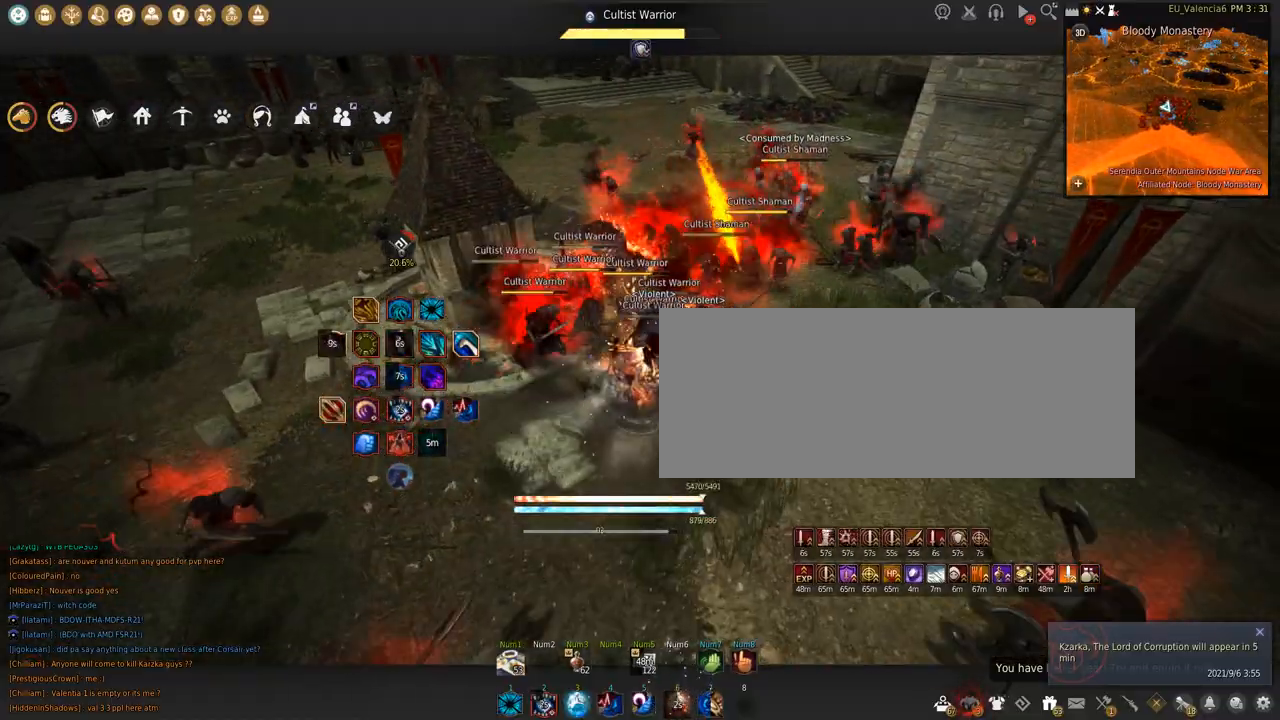
{"keys": ["space"], "mouse": [], "events": [[300, "s", "up"], [333, "mouse_left", "up"], [333, "space", "down"]]}
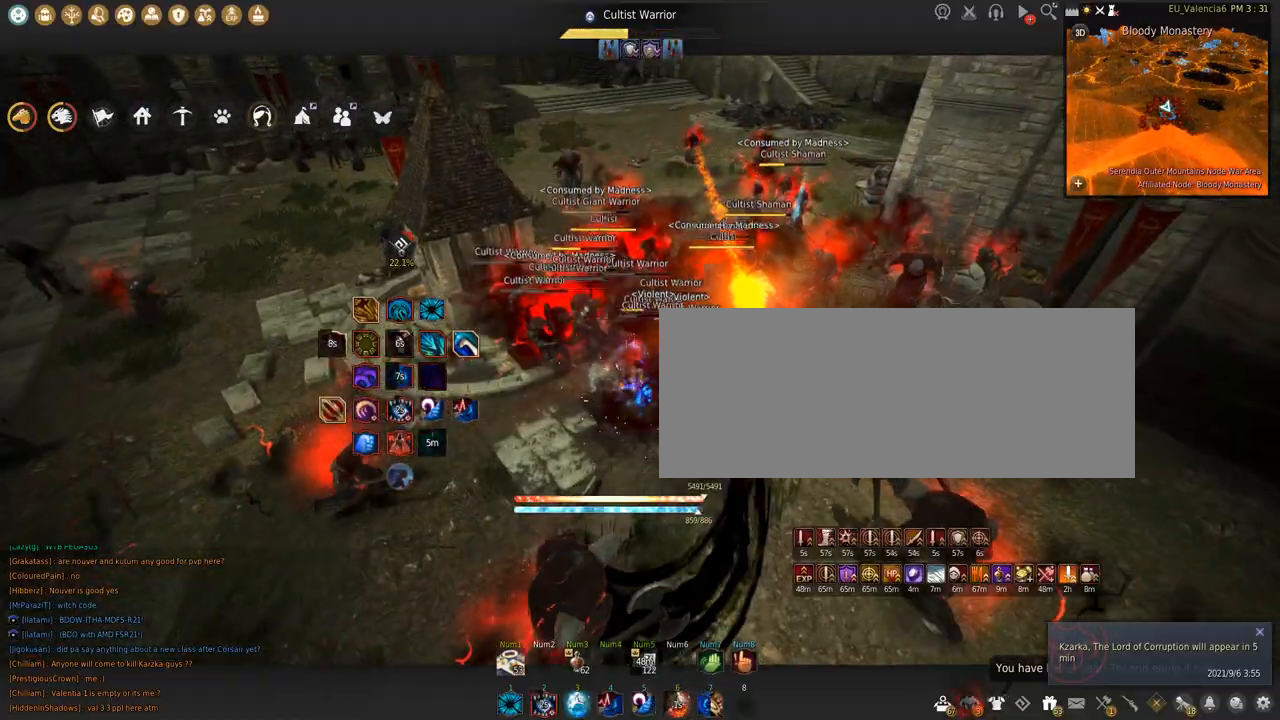
{"keys": [], "mouse": ["right"], "events": [[34, "space", "up"], [34, "w", "down"], [100, "mouse_right", "down"], [501, "w", "up"]]}
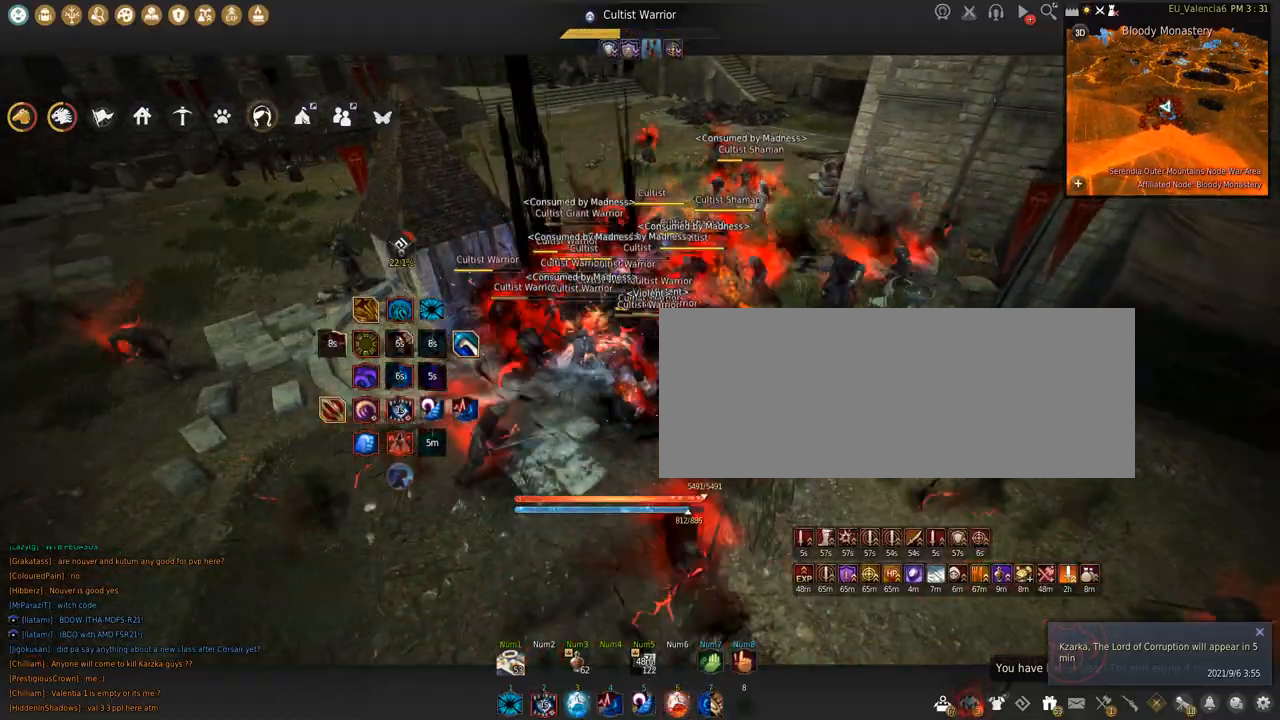
{"keys": ["s"], "mouse": ["right"], "events": [[100, "s", "down"]]}
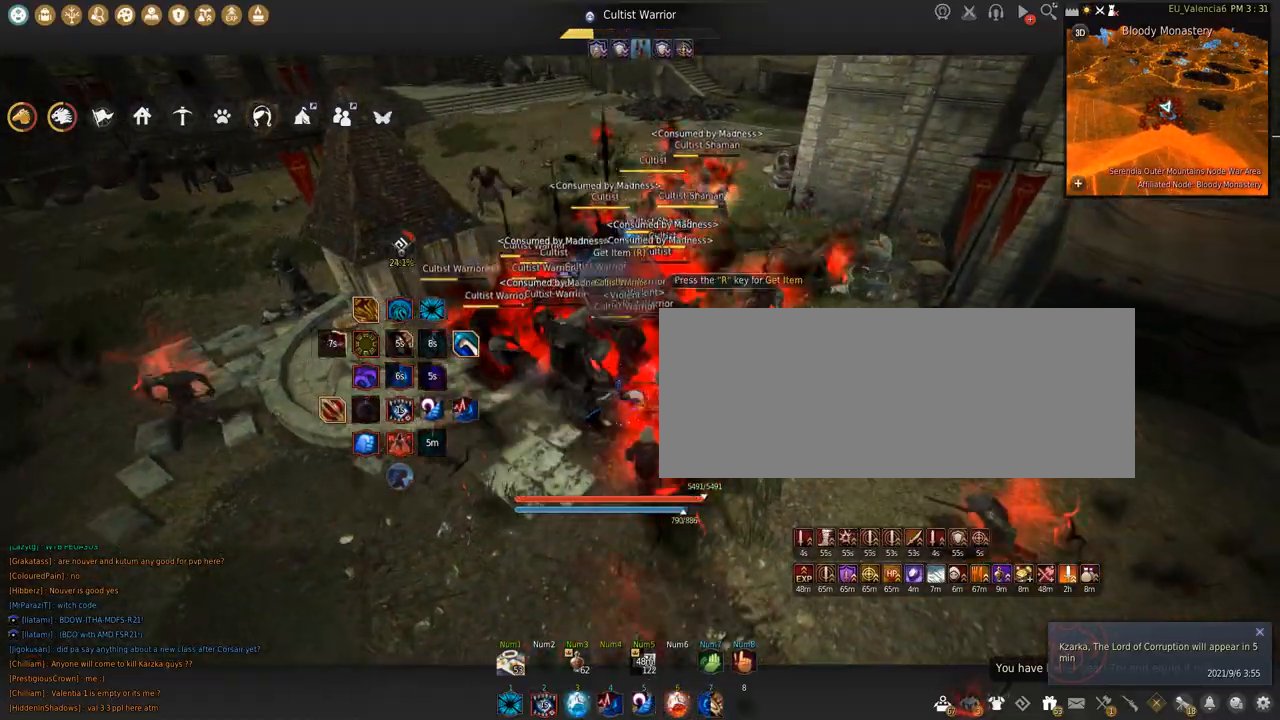
{"keys": ["shift"], "mouse": ["left"], "events": [[34, "mouse_right", "up"], [34, "s", "up"], [100, "shift", "down"], [134, "mouse_left", "down"]]}
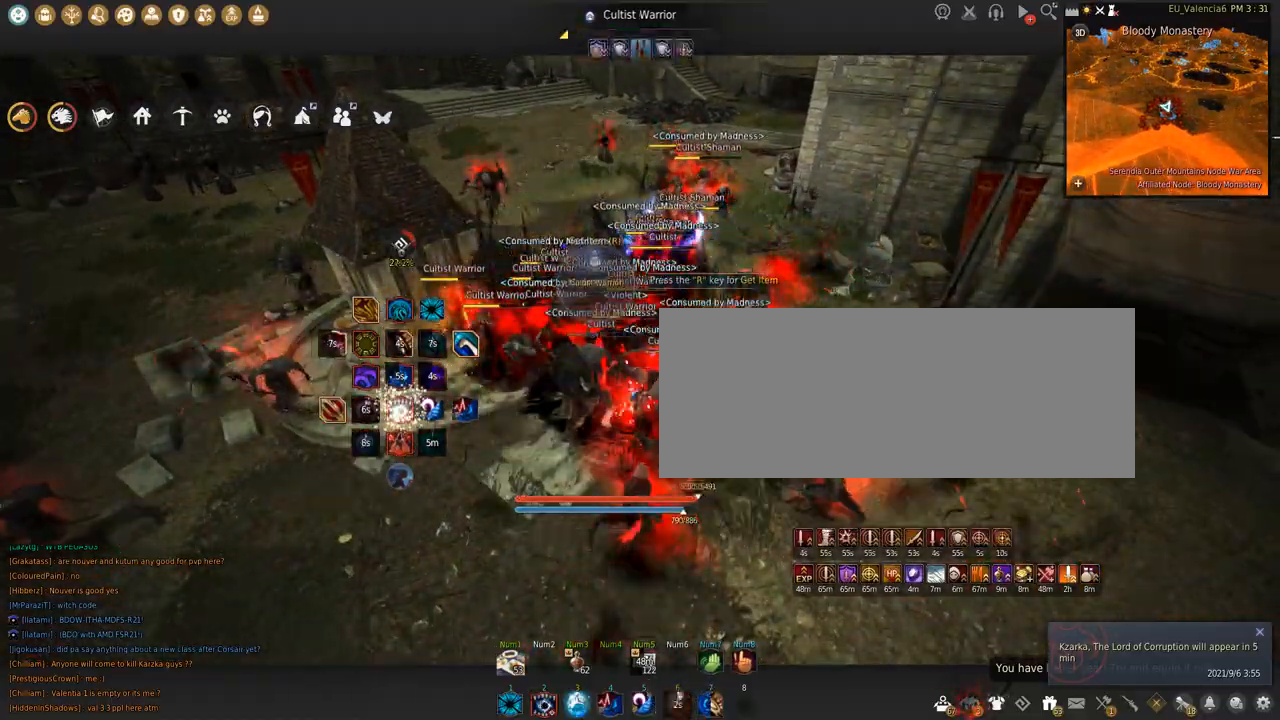
{"keys": ["shift", "space"], "mouse": ["left"], "events": [[267, "space", "down"]]}
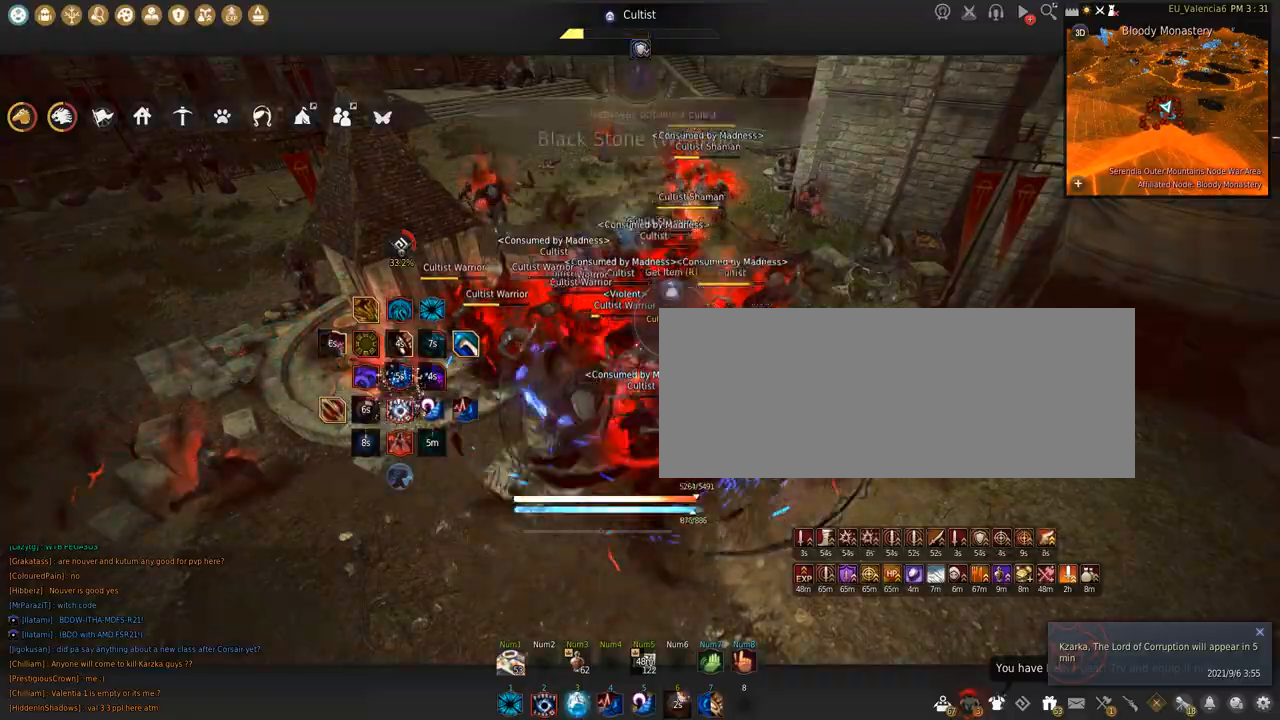
{"keys": ["shift"], "mouse": [], "events": [[100, "space", "up"], [134, "d", "down"], [134, "mouse_left", "up"], [467, "d", "up"]]}
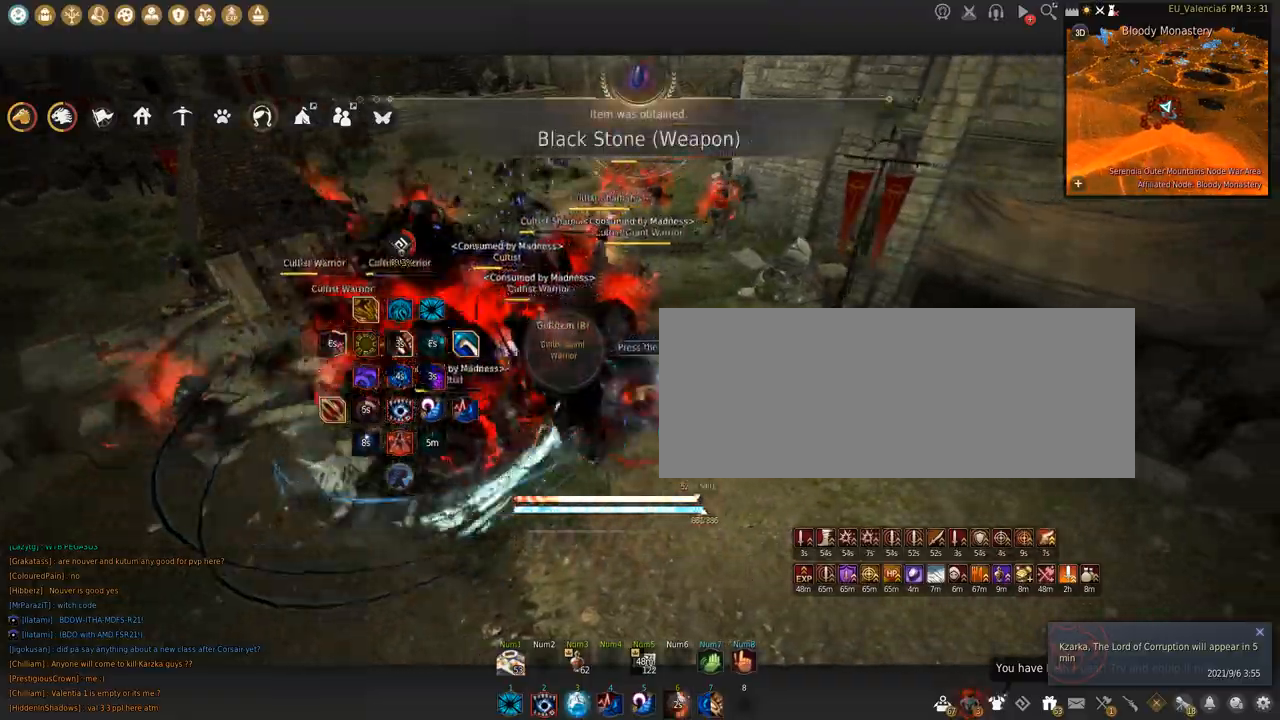
{"keys": [], "mouse": [], "events": [[33, "mouse_left", "down"], [233, "mouse_left", "up"], [233, "shift", "up"]]}
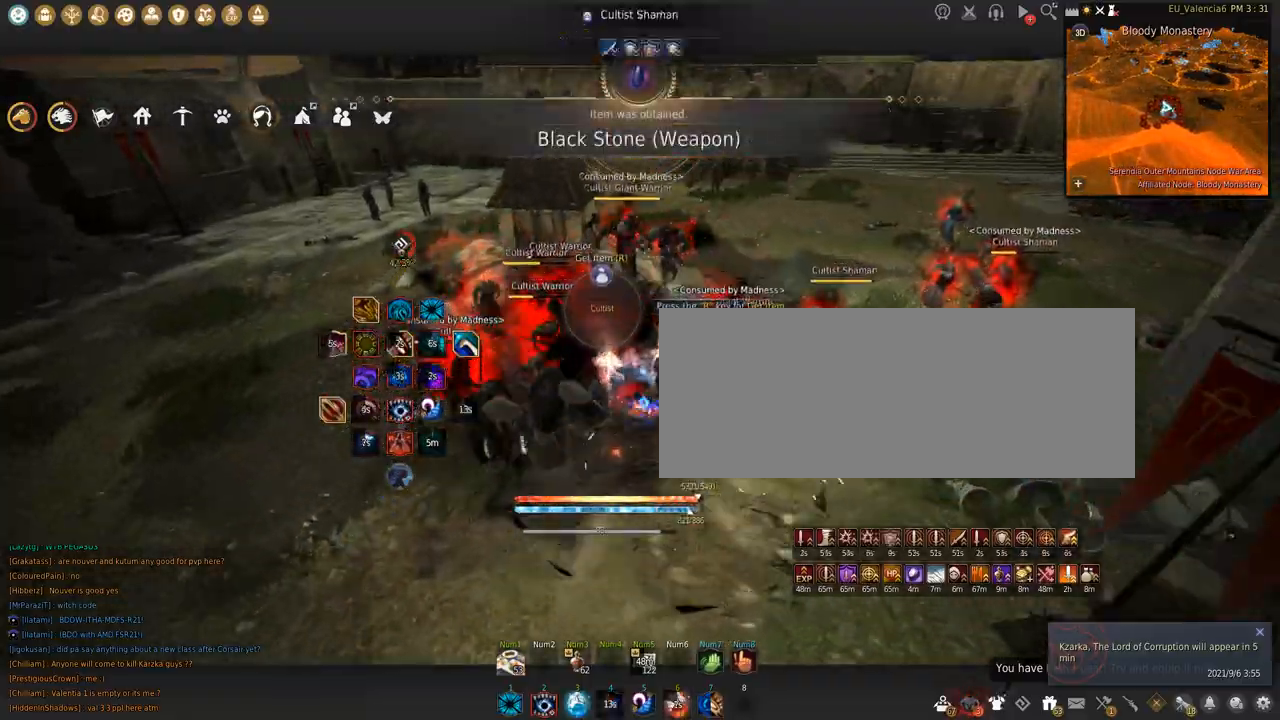
{"keys": ["shift"], "mouse": [], "events": [[367, "shift", "down"]]}
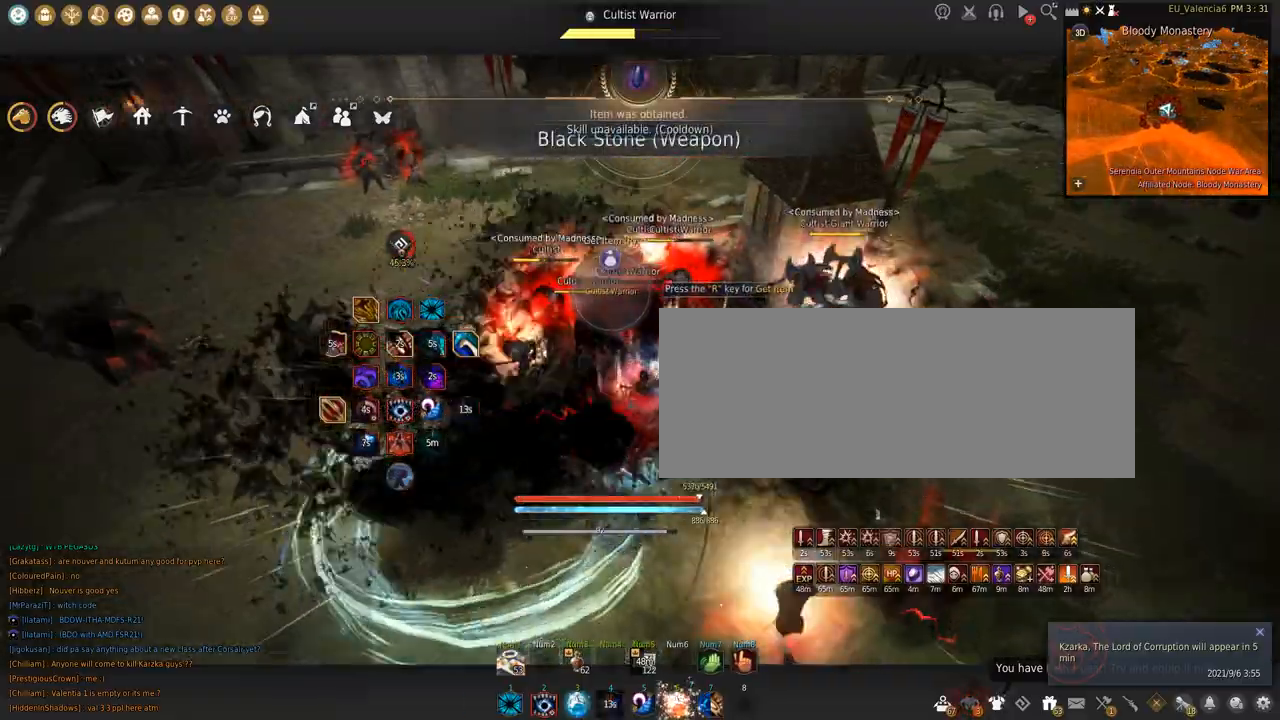
{"keys": ["shift", "space"], "mouse": ["left"], "events": [[33, "mouse_left", "down"], [500, "space", "down"]]}
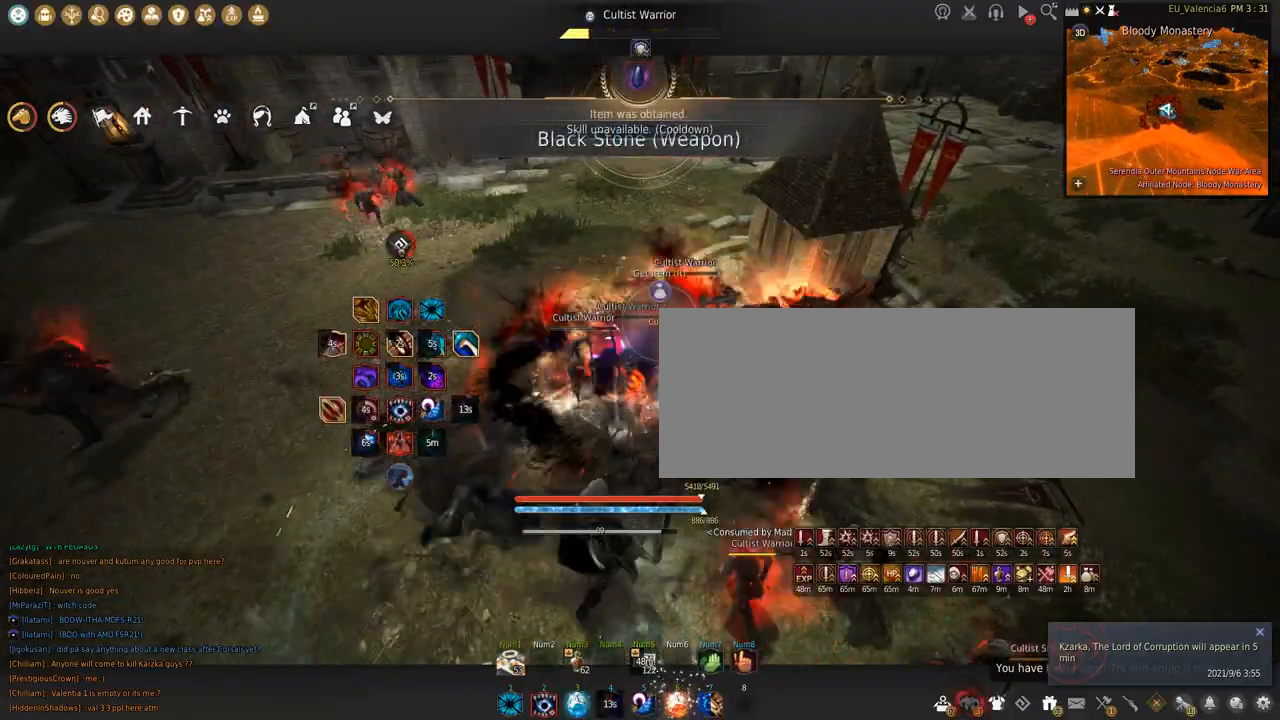
{"keys": ["s", "shift"], "mouse": [], "events": [[334, "mouse_left", "up"], [367, "space", "up"], [501, "s", "down"]]}
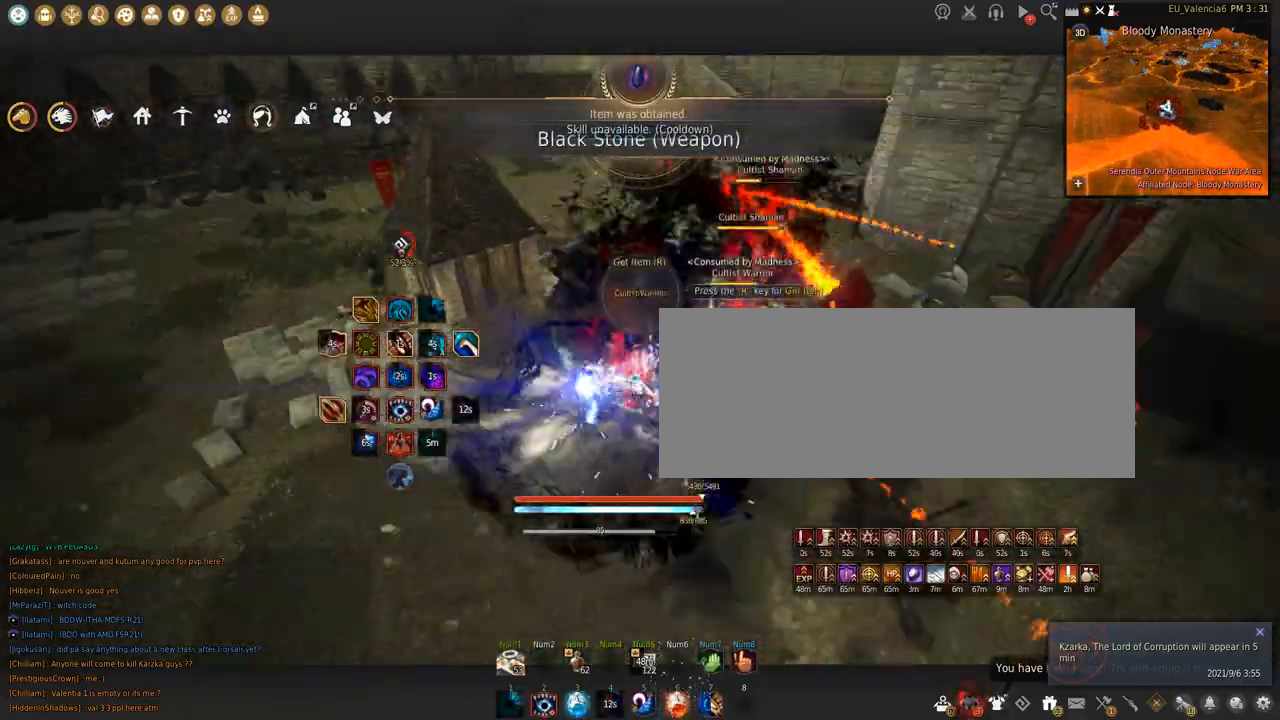
{"keys": ["s"], "mouse": ["left"], "events": [[100, "s", "up"], [133, "mouse_left", "down"], [267, "s", "down"], [267, "shift", "up"]]}
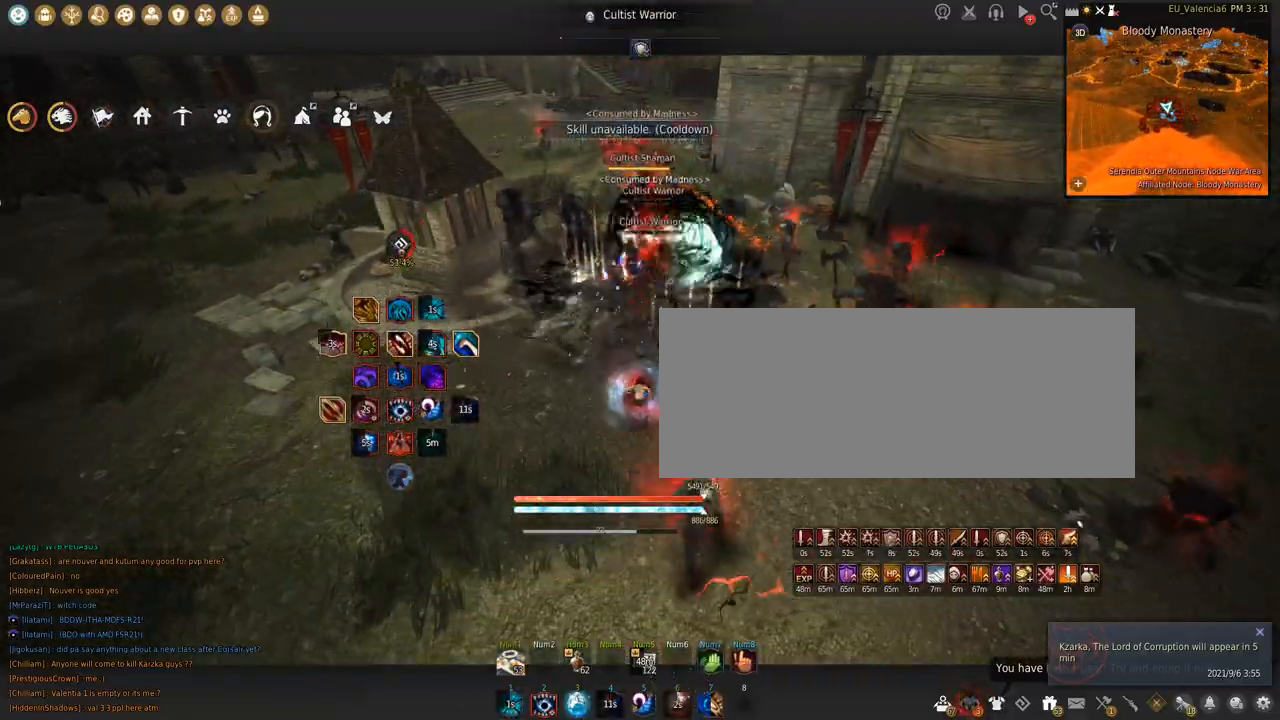
{"keys": [], "mouse": [], "events": [[100, "s", "up"], [167, "shift", "down"], [501, "mouse_left", "up"], [501, "shift", "up"]]}
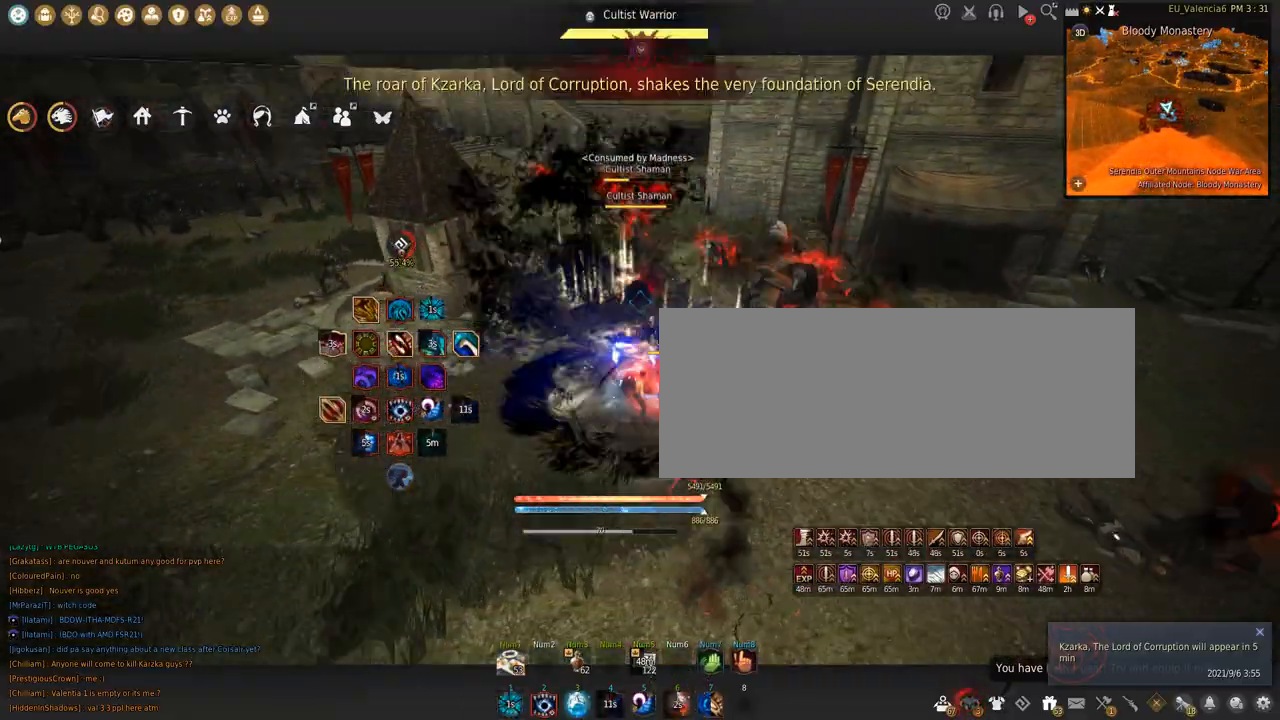
{"keys": ["w"], "mouse": ["right"], "events": [[67, "space", "down"], [400, "space", "up"], [434, "mouse_right", "down"], [434, "w", "down"]]}